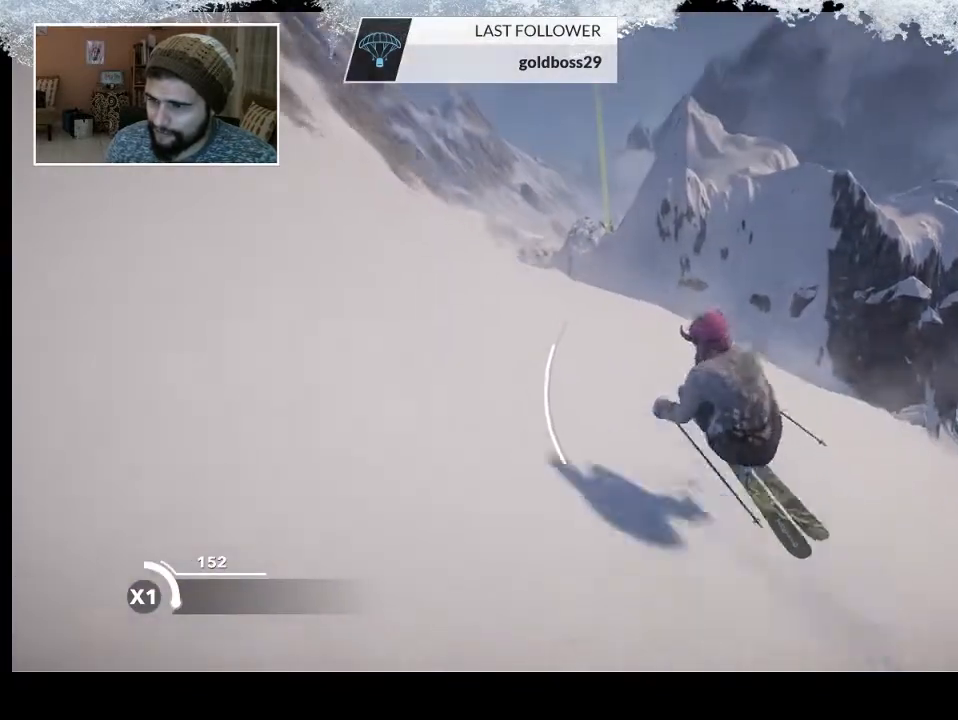
Gameplay with a controller (PlayStation layout); each line is a JSON object with the inputs held at the frame after it. "events" lists button and stick changes between this image and that frame as [ms after this image, input, new state], when the widget could be followed in between.
{"buttons": [], "left_stick": "up-left", "right_stick": "center", "events": [[300, "right_stick", "right"], [500, "right_stick", "center"]]}
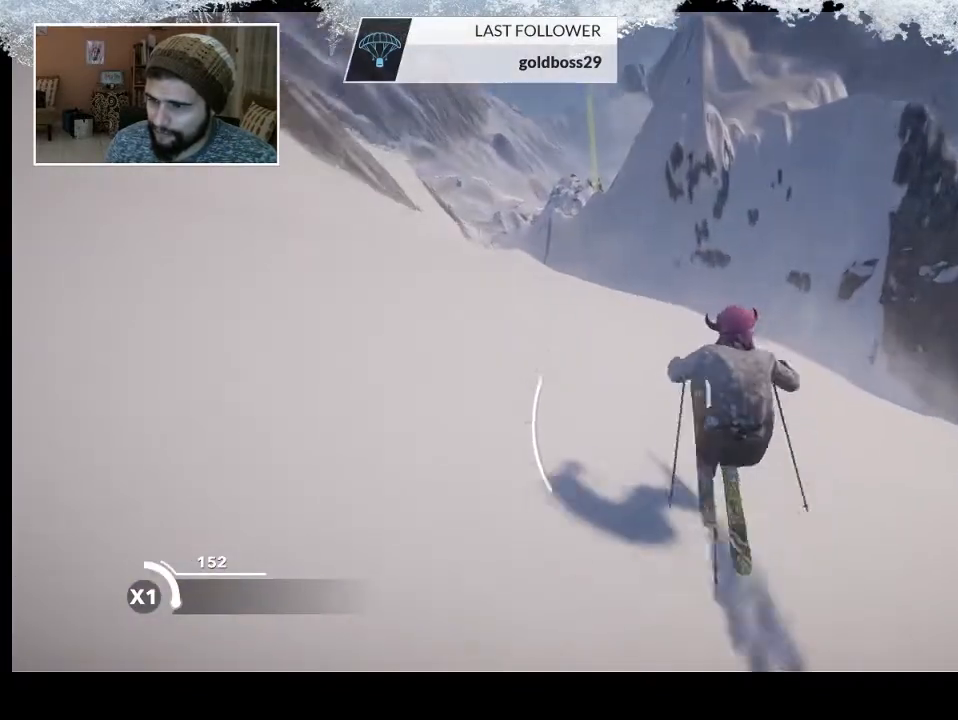
{"buttons": [], "left_stick": "up-left", "right_stick": "center", "events": []}
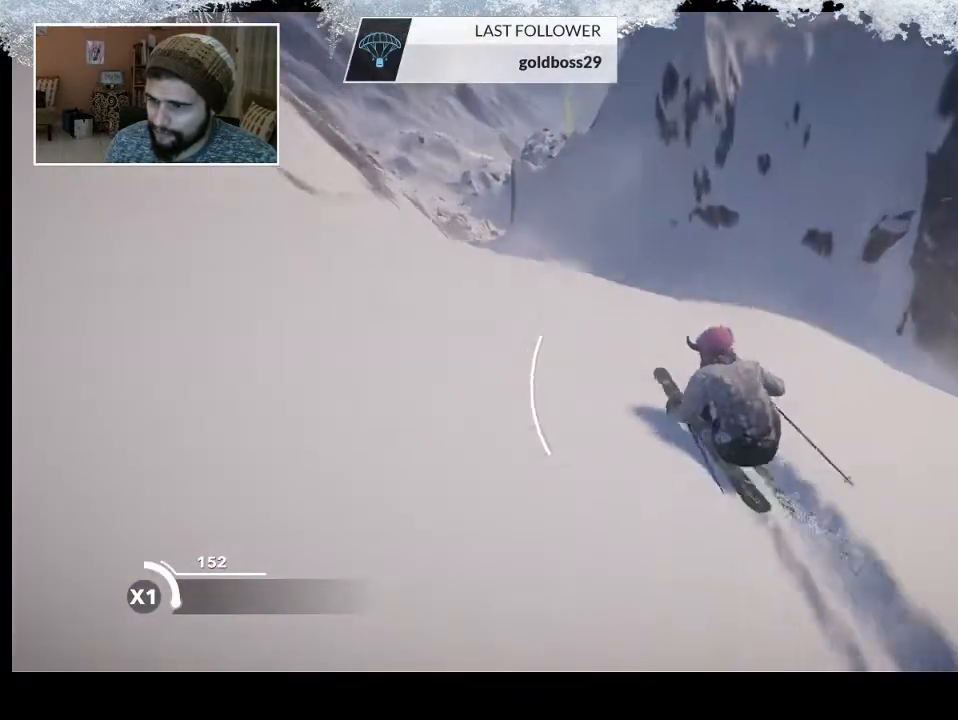
{"buttons": [], "left_stick": "center", "right_stick": "center", "events": [[433, "left_stick", "center"]]}
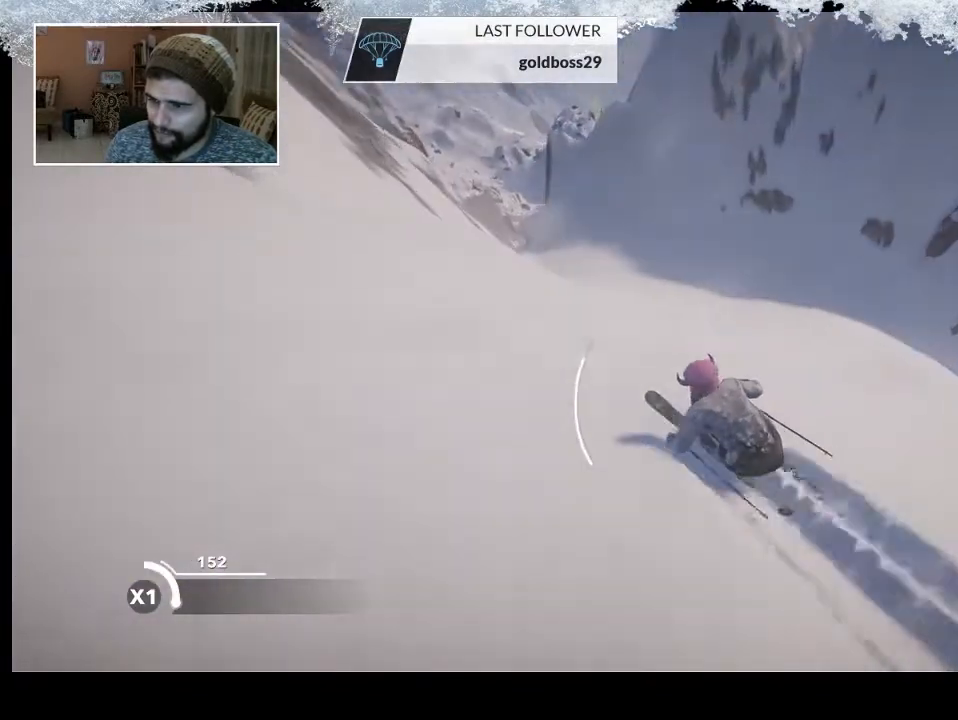
{"buttons": [], "left_stick": "up-right", "right_stick": "right", "events": [[200, "right_stick", "right"], [233, "left_stick", "up-right"]]}
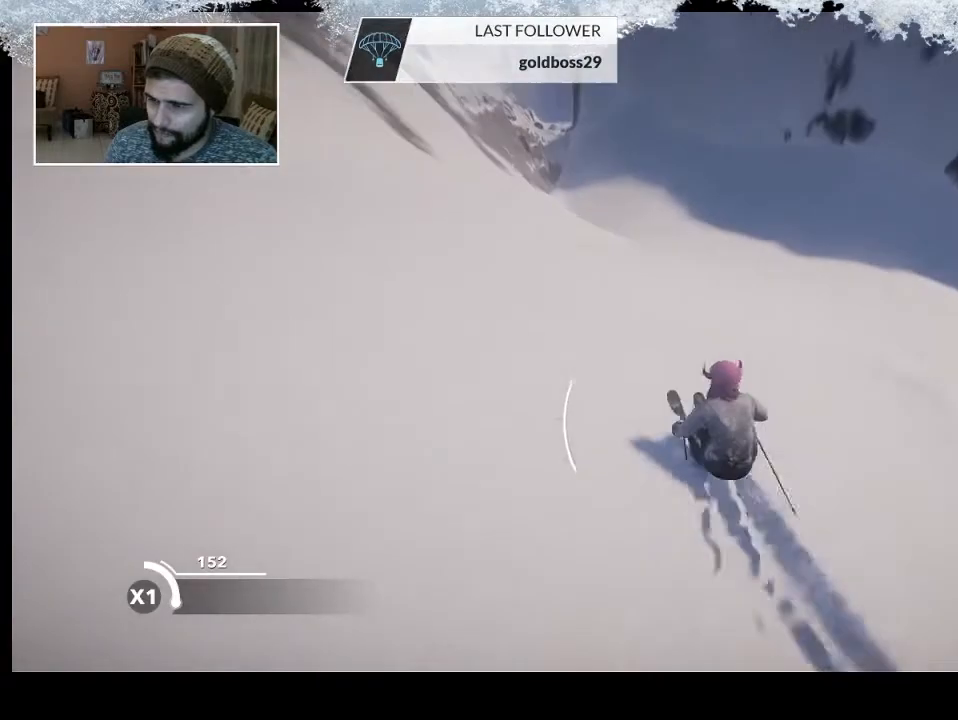
{"buttons": [], "left_stick": "up", "right_stick": "center", "events": [[100, "right_stick", "center"], [467, "left_stick", "up"]]}
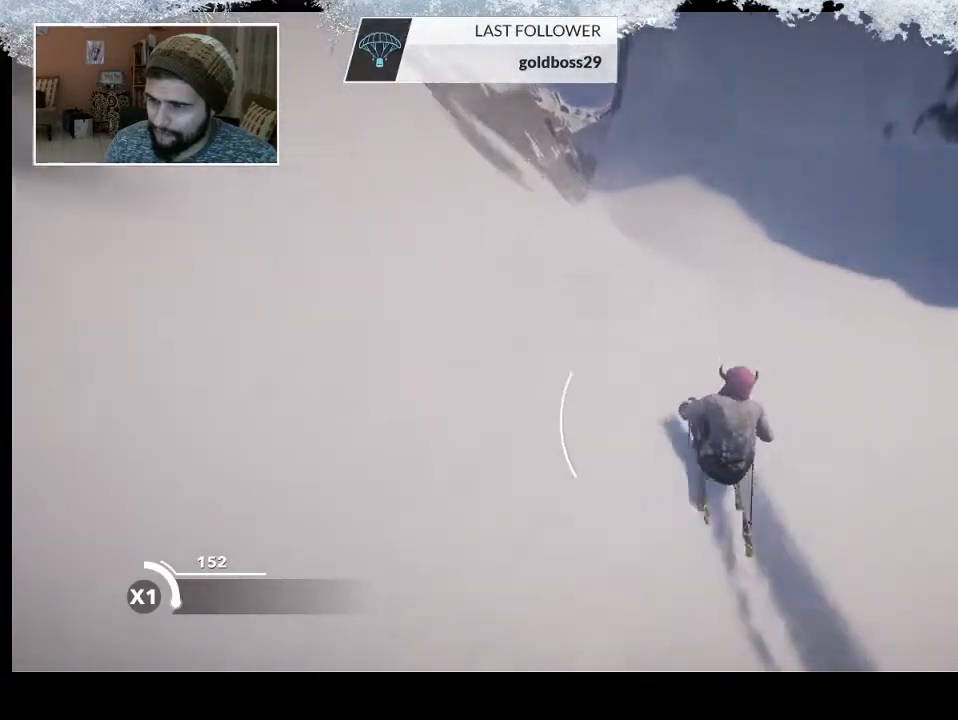
{"buttons": [], "left_stick": "up-left", "right_stick": "center", "events": [[33, "left_stick", "up-left"]]}
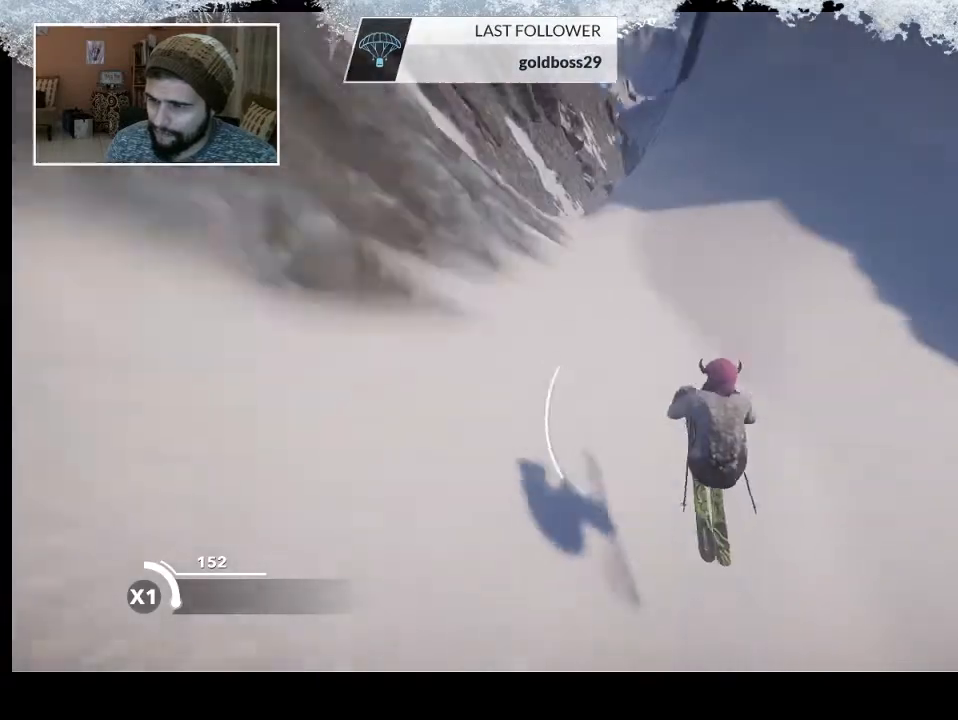
{"buttons": [], "left_stick": "up-left", "right_stick": "center", "events": []}
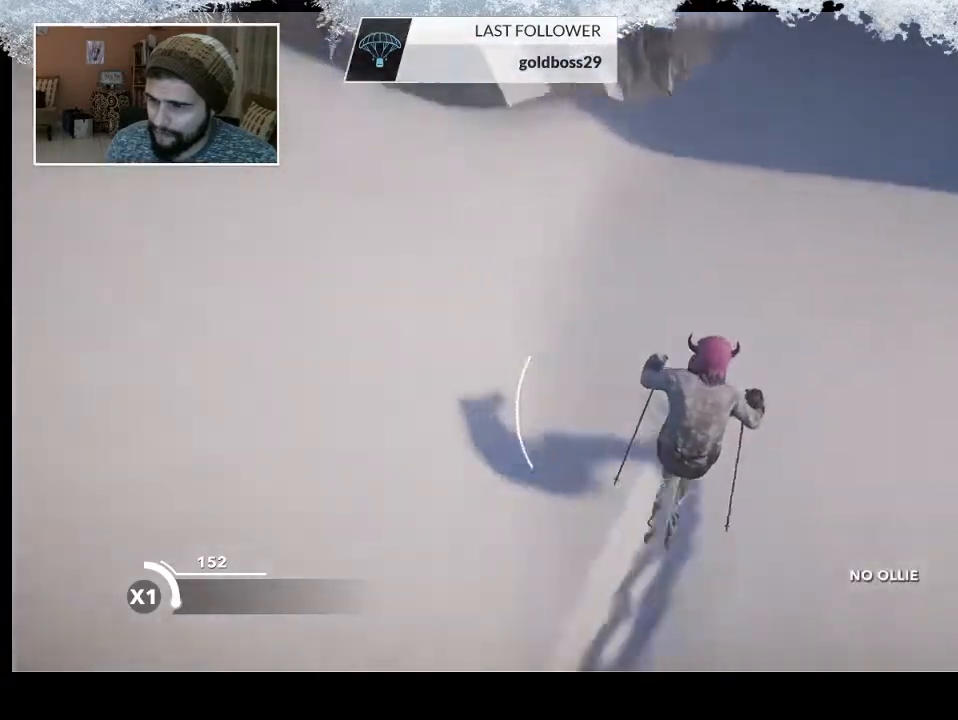
{"buttons": [], "left_stick": "left", "right_stick": "center", "events": [[167, "left_stick", "left"]]}
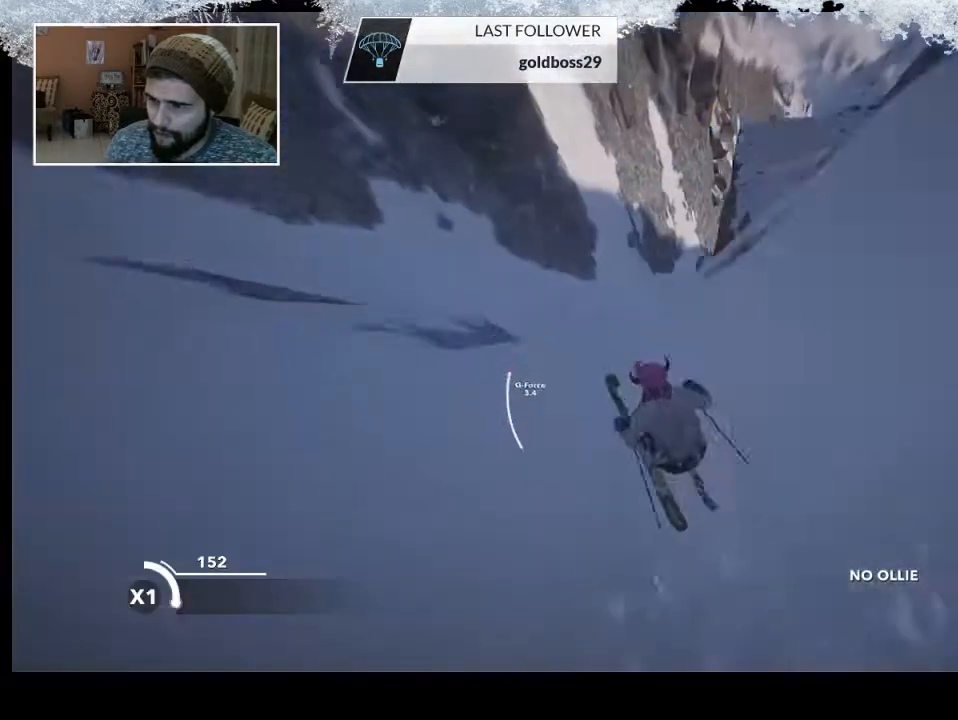
{"buttons": [], "left_stick": "center", "right_stick": "left", "events": [[400, "left_stick", "center"], [433, "right_stick", "left"]]}
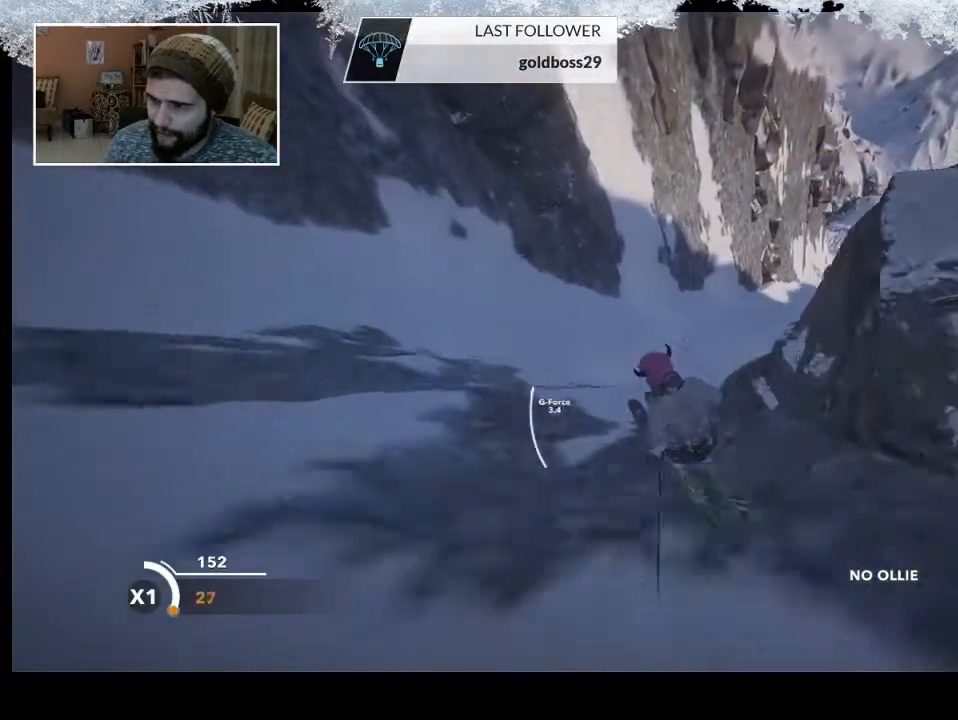
{"buttons": [], "left_stick": "center", "right_stick": "left", "events": []}
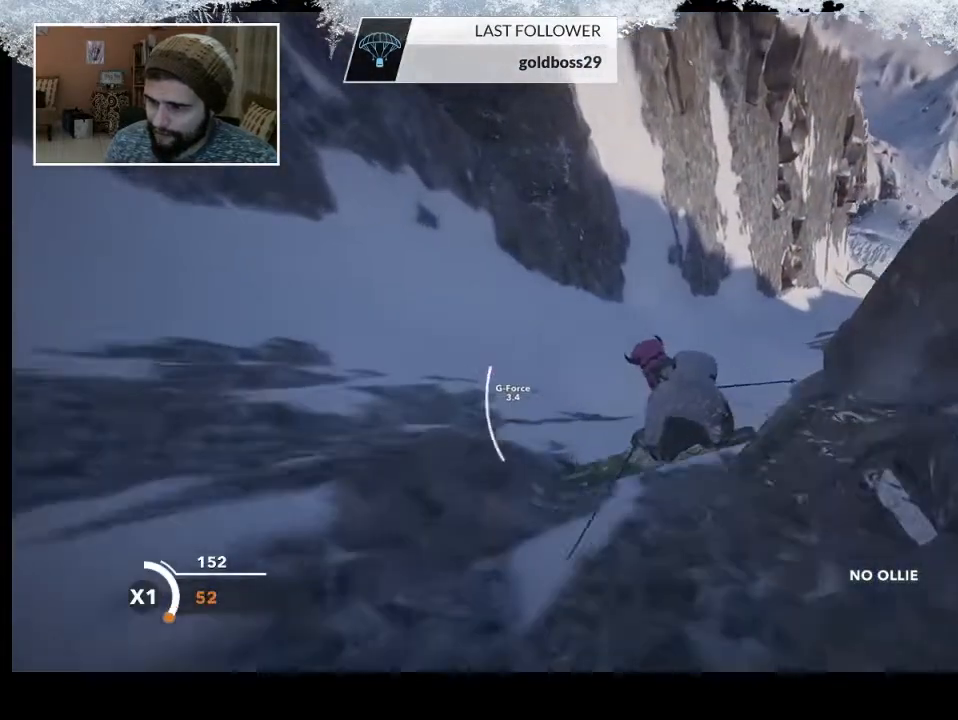
{"buttons": [], "left_stick": "center", "right_stick": "right", "events": [[467, "right_stick", "right"]]}
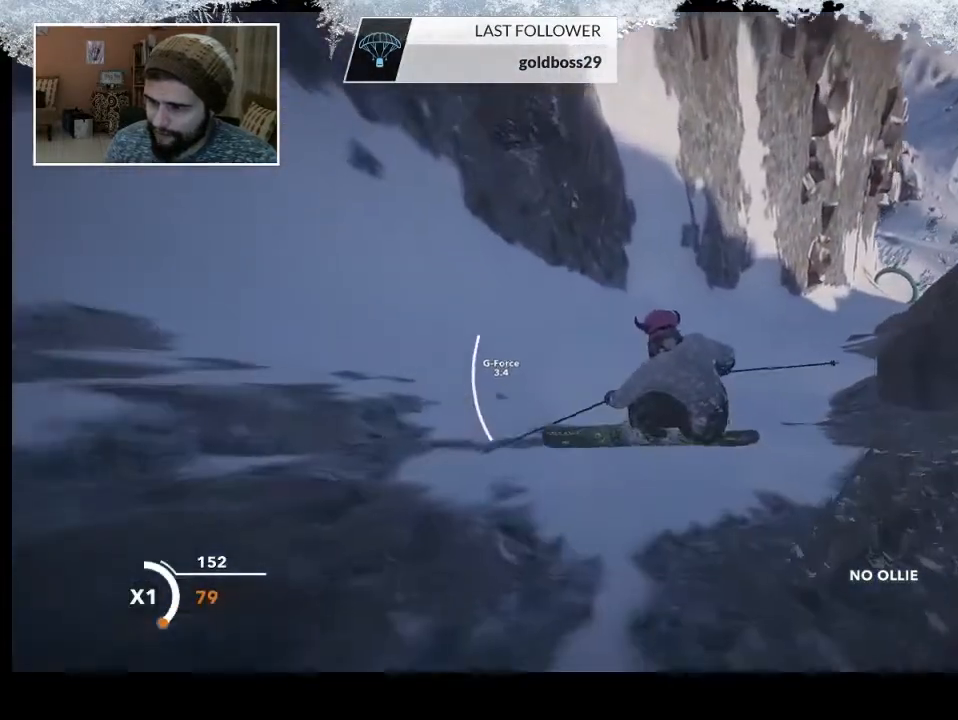
{"buttons": [], "left_stick": "up-left", "right_stick": "right", "events": [[500, "left_stick", "up-left"]]}
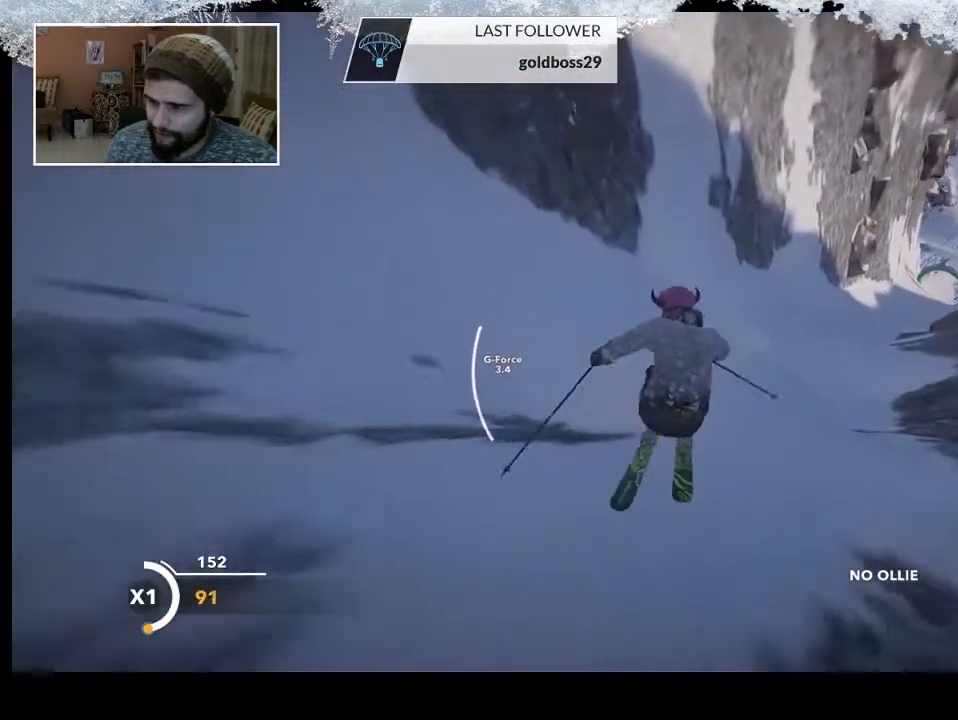
{"buttons": [], "left_stick": "up", "right_stick": "center", "events": [[133, "left_stick", "up"], [433, "right_stick", "center"]]}
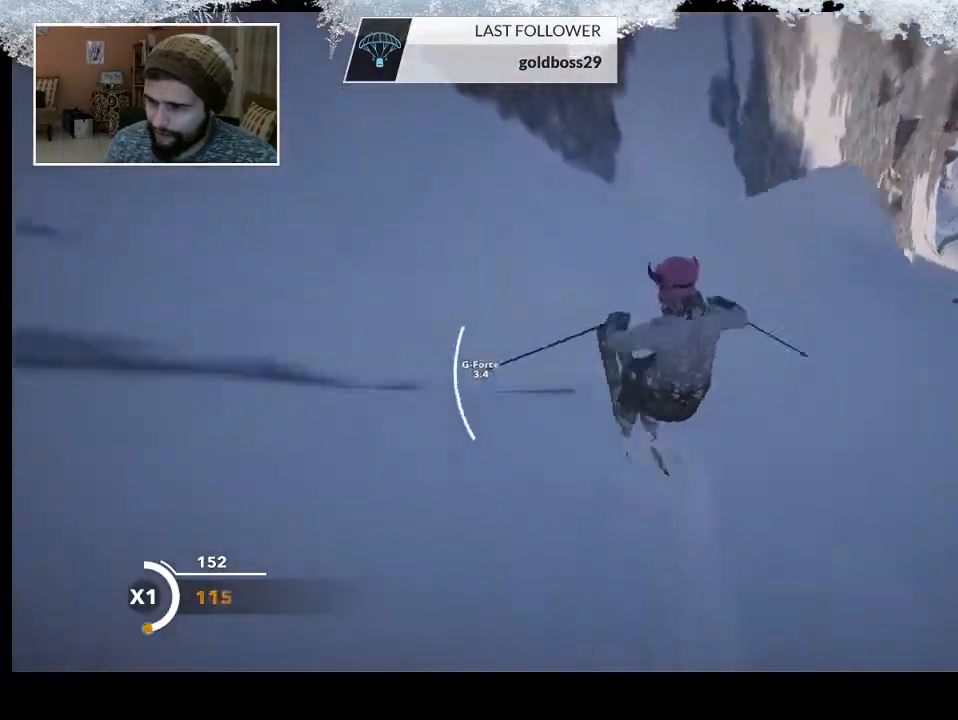
{"buttons": [], "left_stick": "up-right", "right_stick": "center", "events": [[200, "left_stick", "up-right"]]}
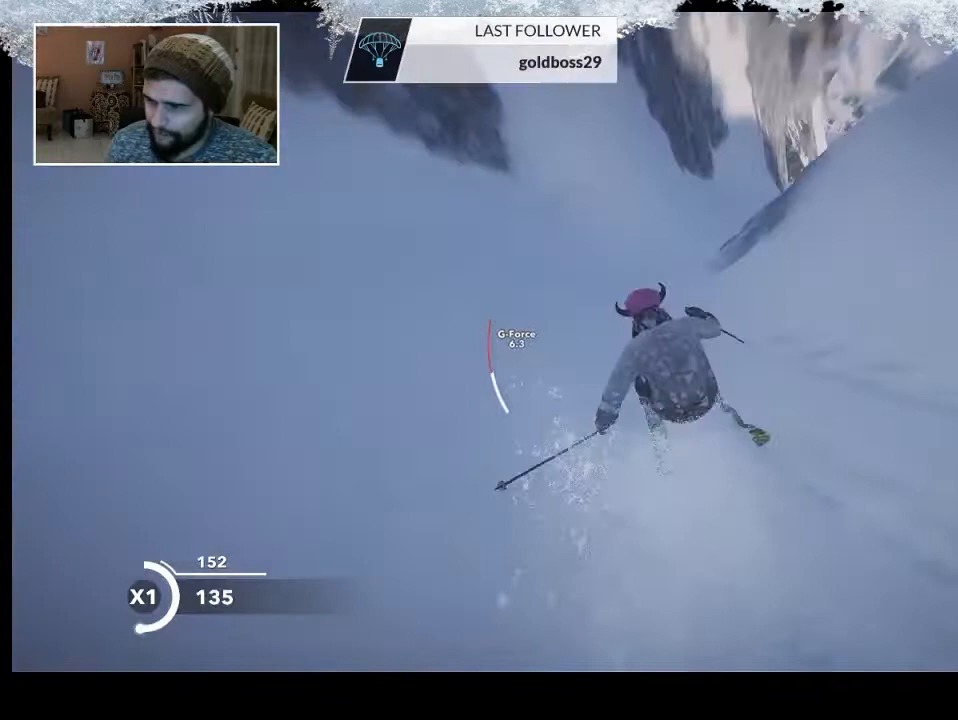
{"buttons": [], "left_stick": "up-right", "right_stick": "center", "events": []}
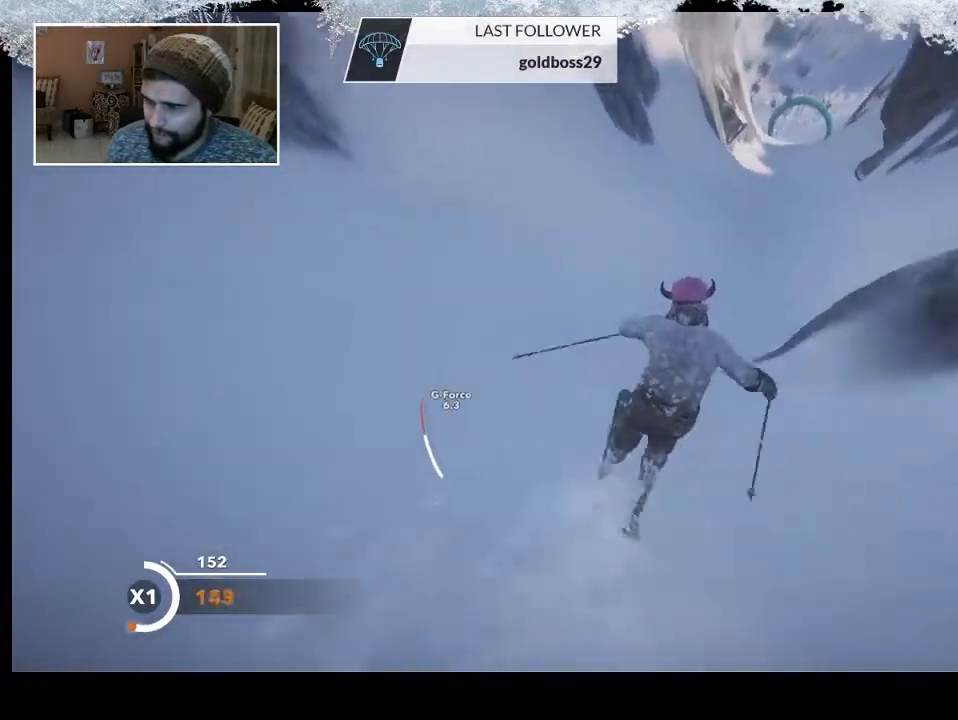
{"buttons": [], "left_stick": "up-right", "right_stick": "center", "events": []}
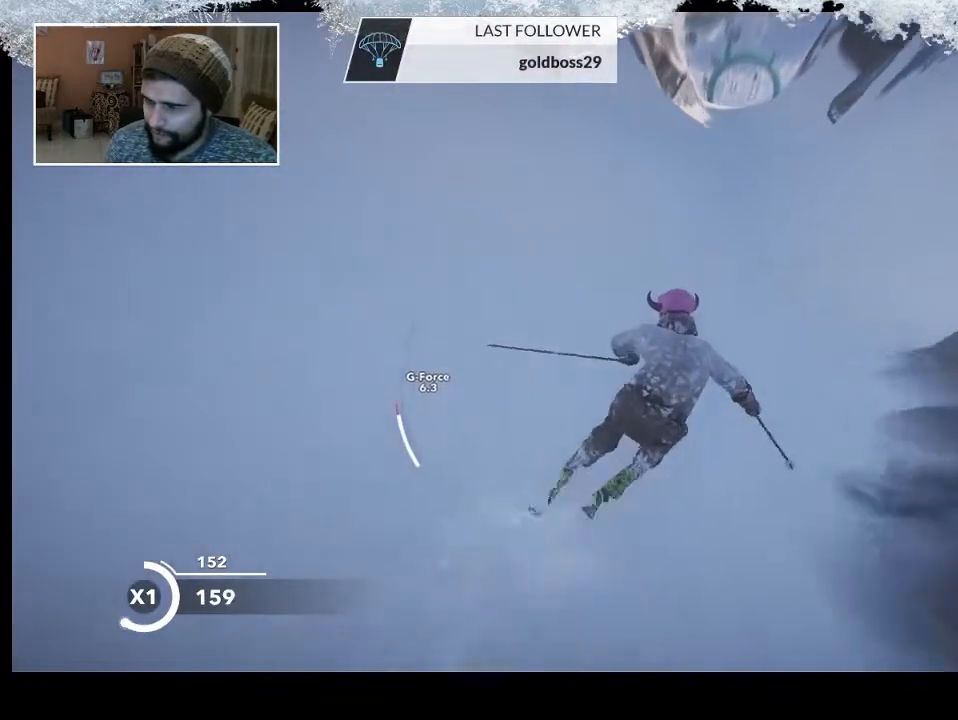
{"buttons": [], "left_stick": "up", "right_stick": "center", "events": [[500, "left_stick", "up"]]}
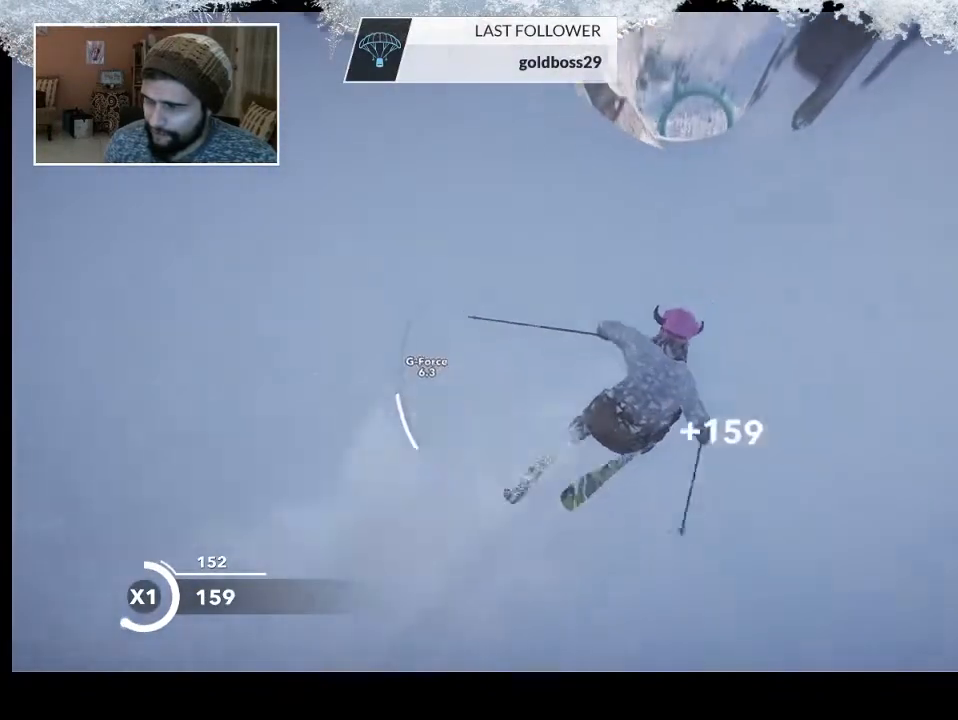
{"buttons": [], "left_stick": "up-left", "right_stick": "center", "events": [[100, "left_stick", "up-left"]]}
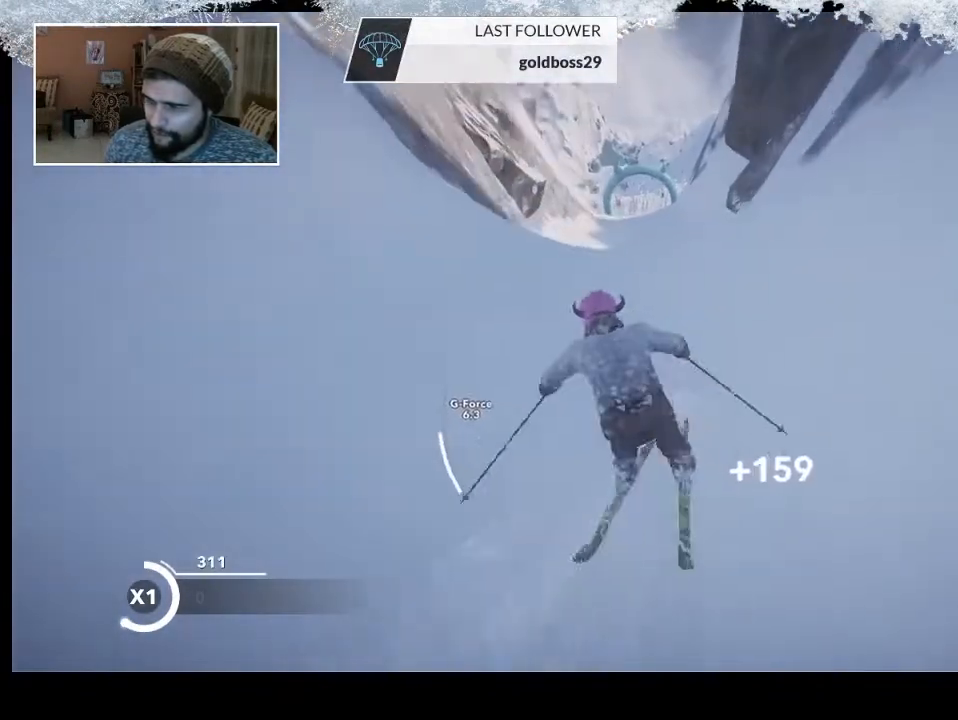
{"buttons": [], "left_stick": "up-left", "right_stick": "center", "events": []}
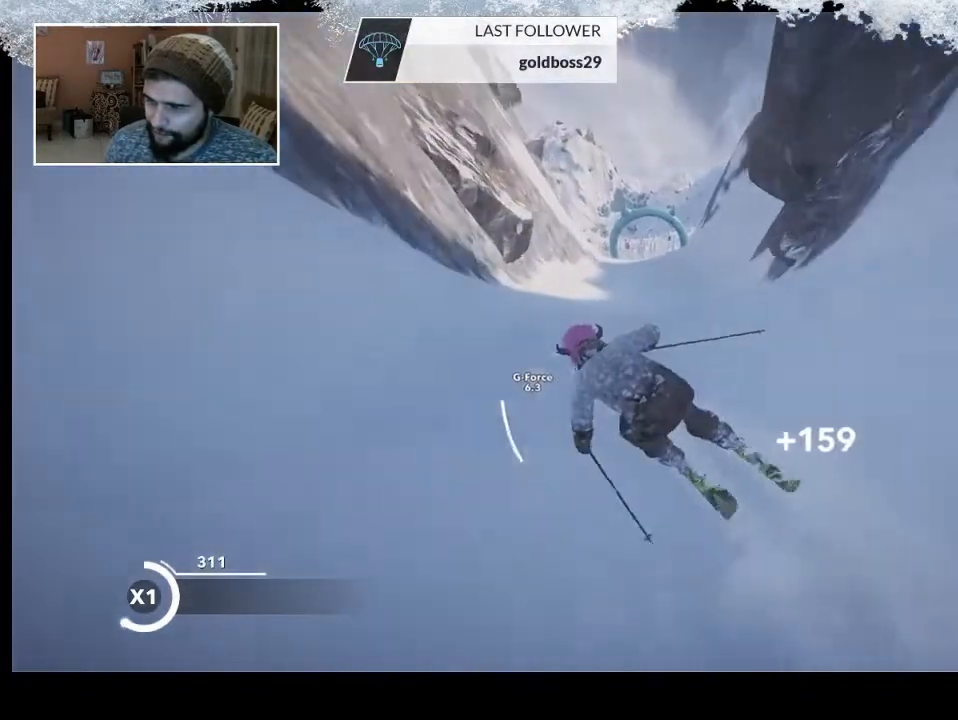
{"buttons": [], "left_stick": "up", "right_stick": "center", "events": [[100, "left_stick", "up"]]}
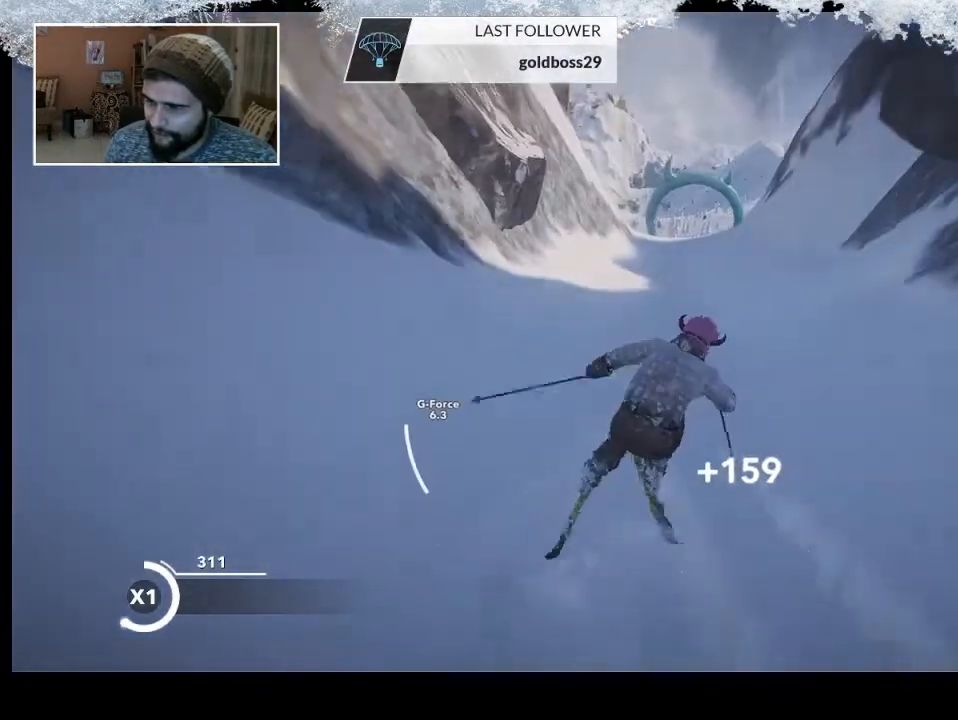
{"buttons": [], "left_stick": "up", "right_stick": "center", "events": []}
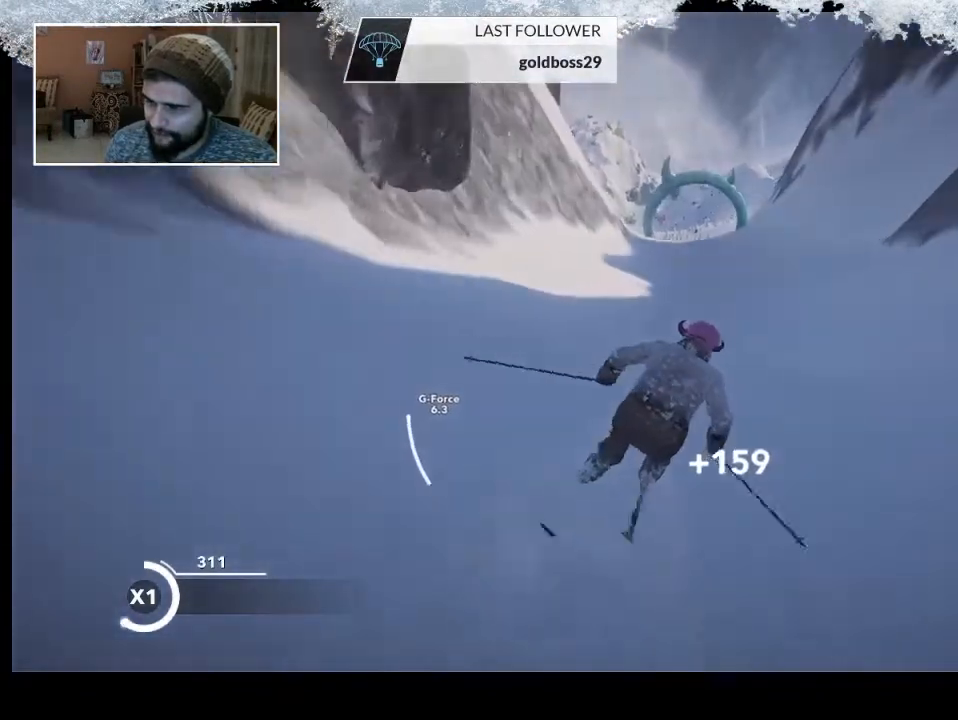
{"buttons": [], "left_stick": "up", "right_stick": "center", "events": []}
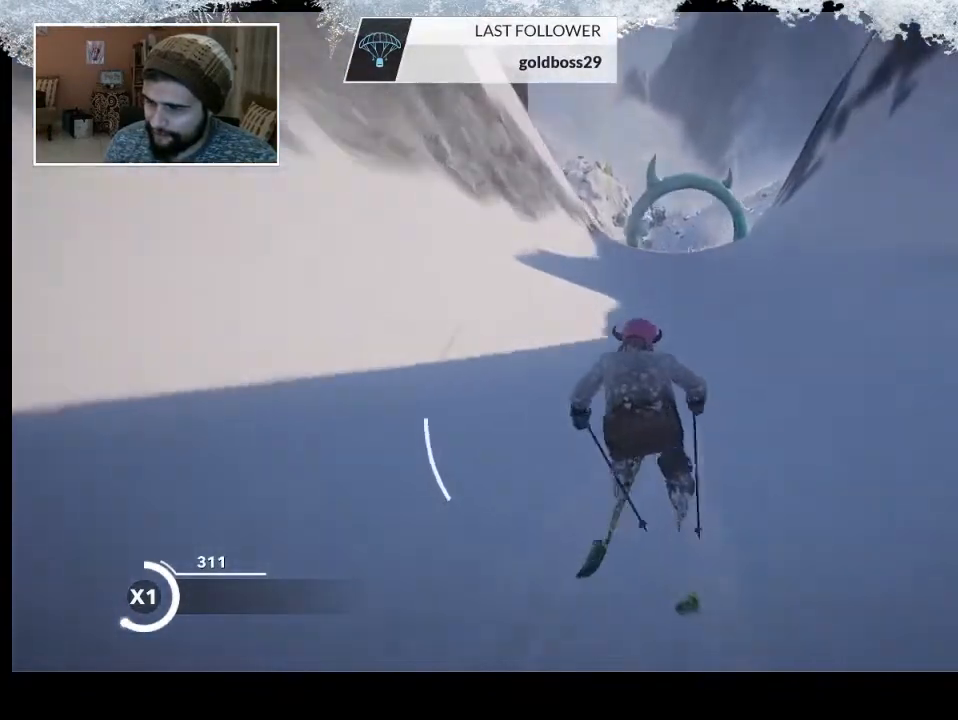
{"buttons": [], "left_stick": "up", "right_stick": "center", "events": []}
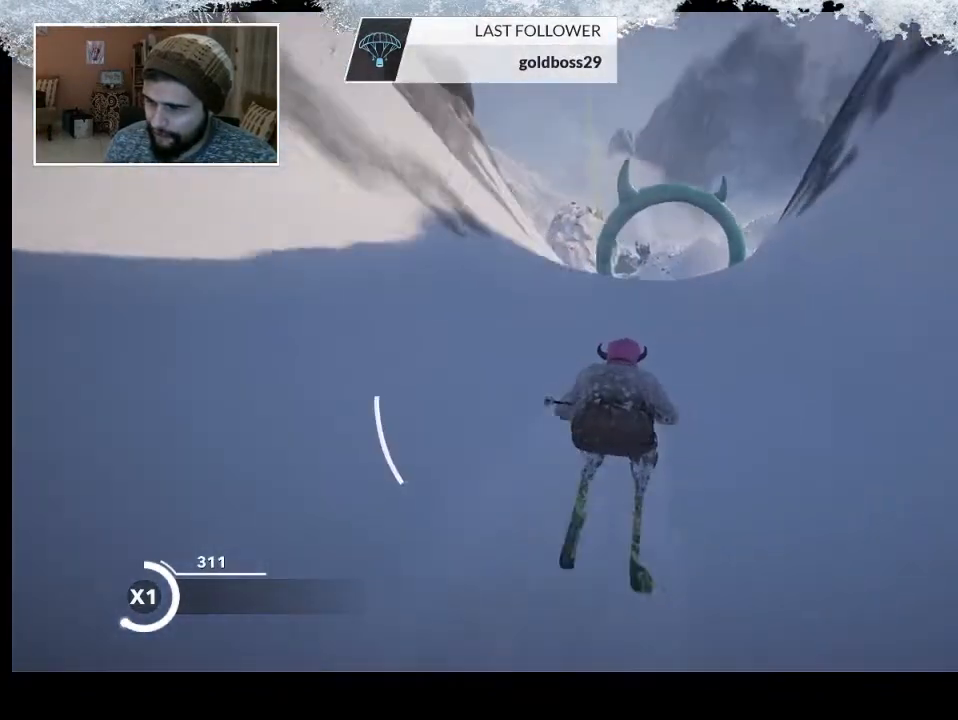
{"buttons": ["R2"], "left_stick": "center", "right_stick": "center", "events": [[400, "R2", "down"], [500, "left_stick", "center"]]}
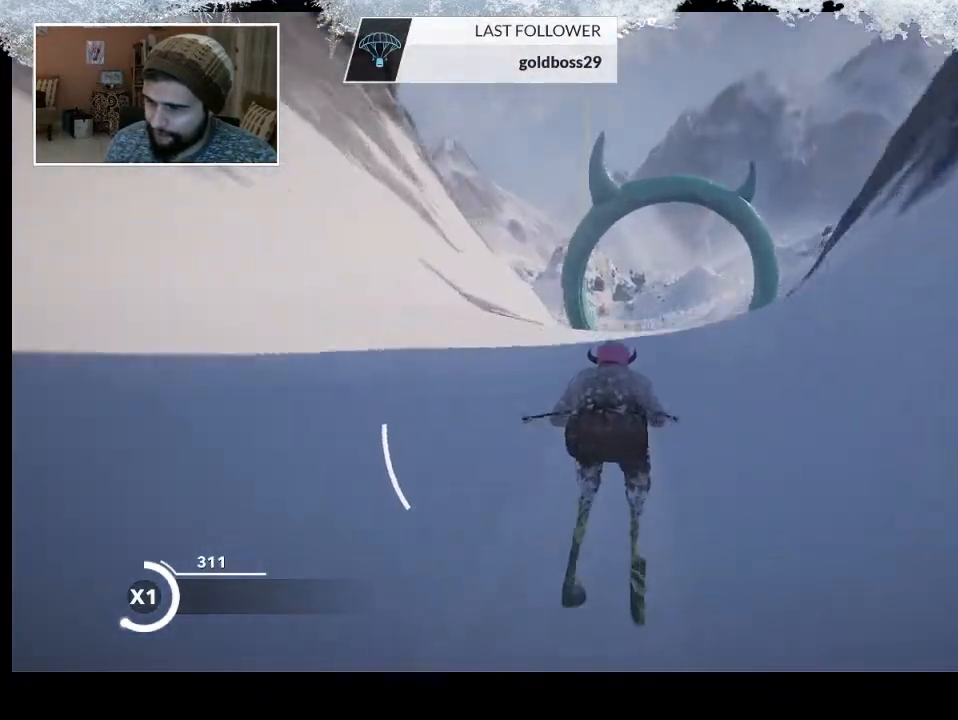
{"buttons": [], "left_stick": "center", "right_stick": "left", "events": [[167, "R2", "up"], [333, "right_stick", "left"]]}
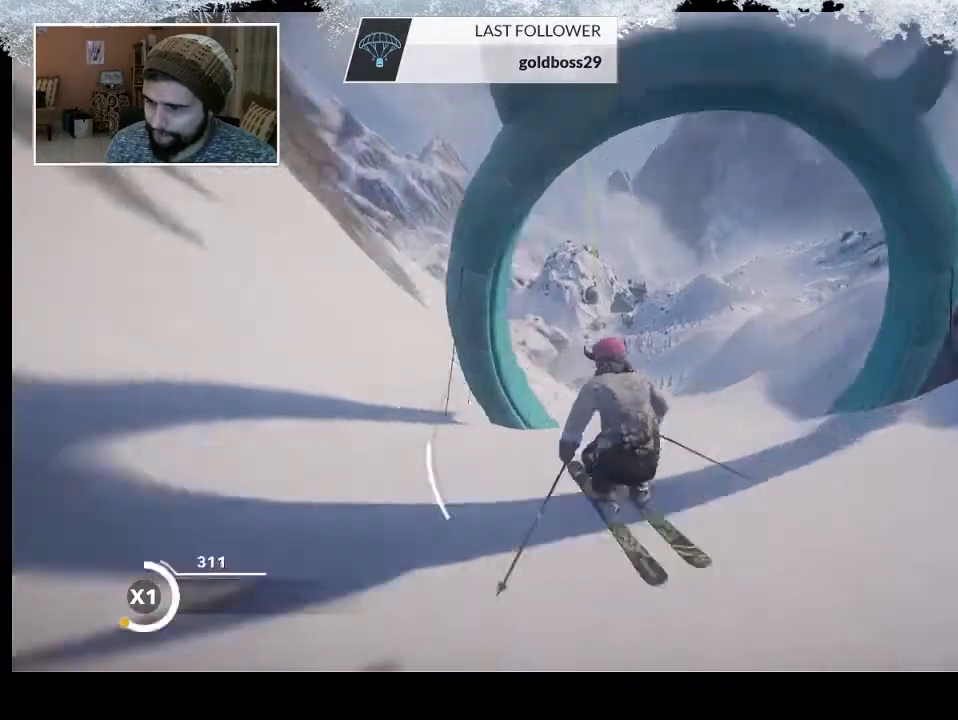
{"buttons": [], "left_stick": "center", "right_stick": "left", "events": []}
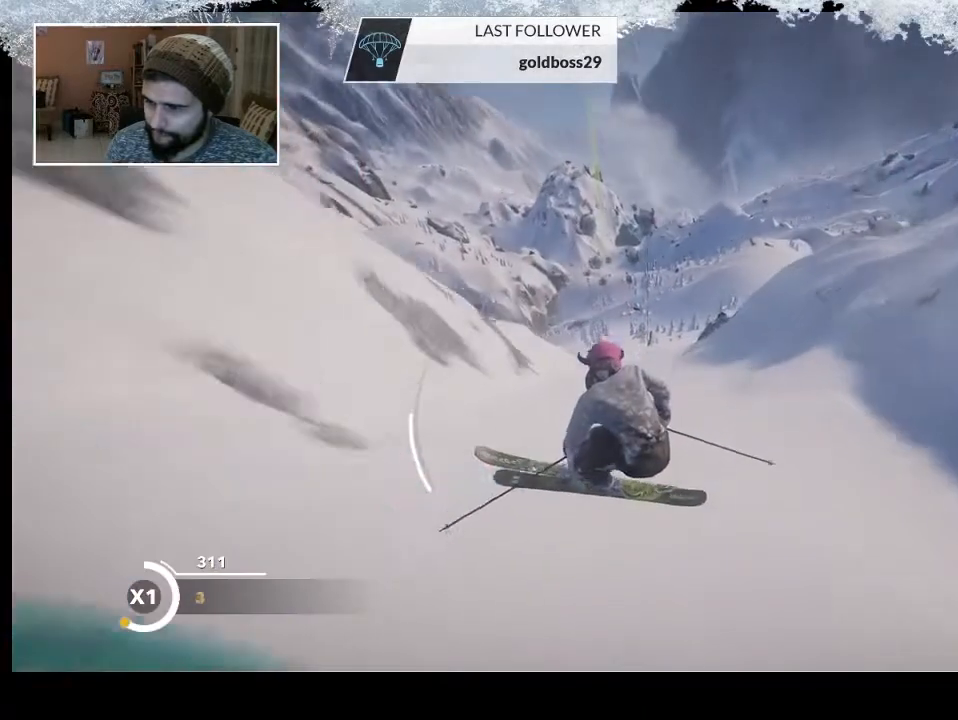
{"buttons": [], "left_stick": "center", "right_stick": "center", "events": [[433, "right_stick", "center"]]}
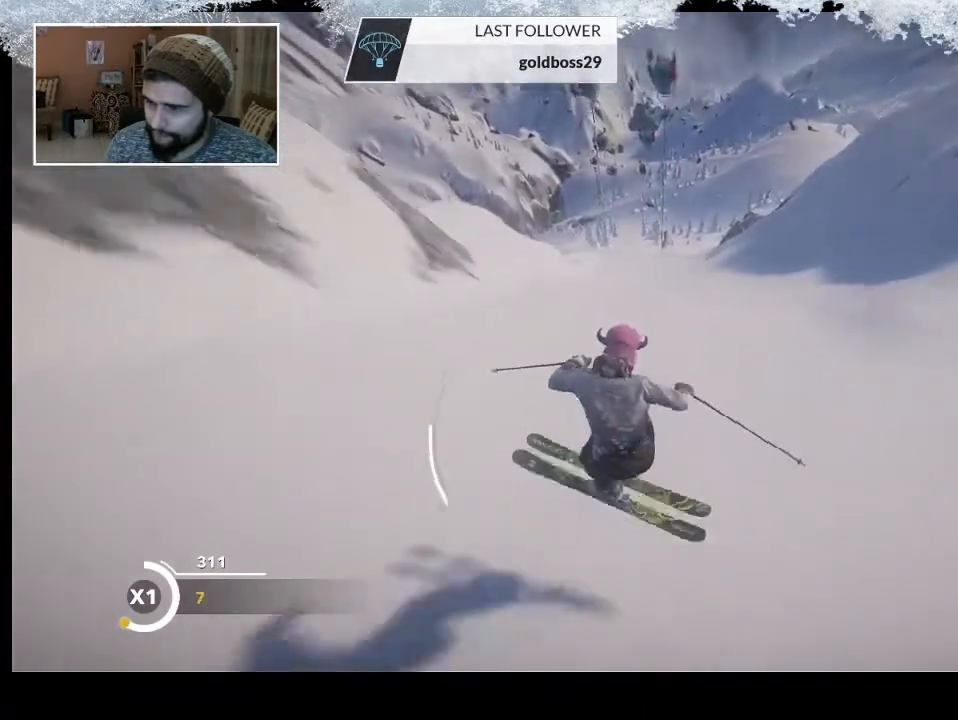
{"buttons": [], "left_stick": "up", "right_stick": "center", "events": [[167, "left_stick", "up"]]}
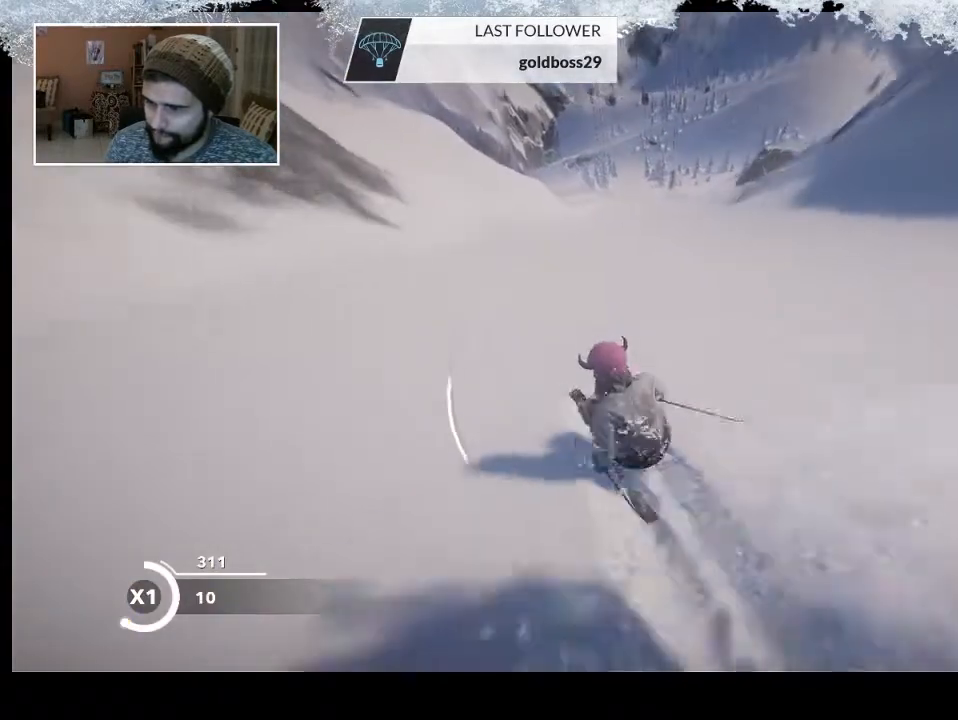
{"buttons": [], "left_stick": "up-right", "right_stick": "center", "events": [[33, "left_stick", "up-right"]]}
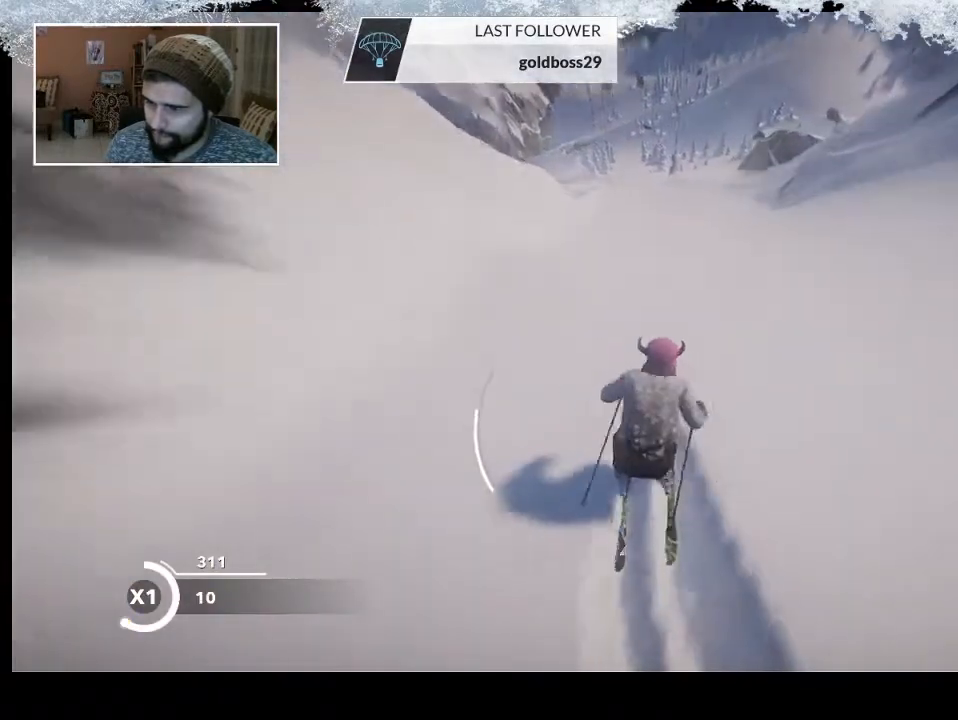
{"buttons": [], "left_stick": "up-right", "right_stick": "center", "events": []}